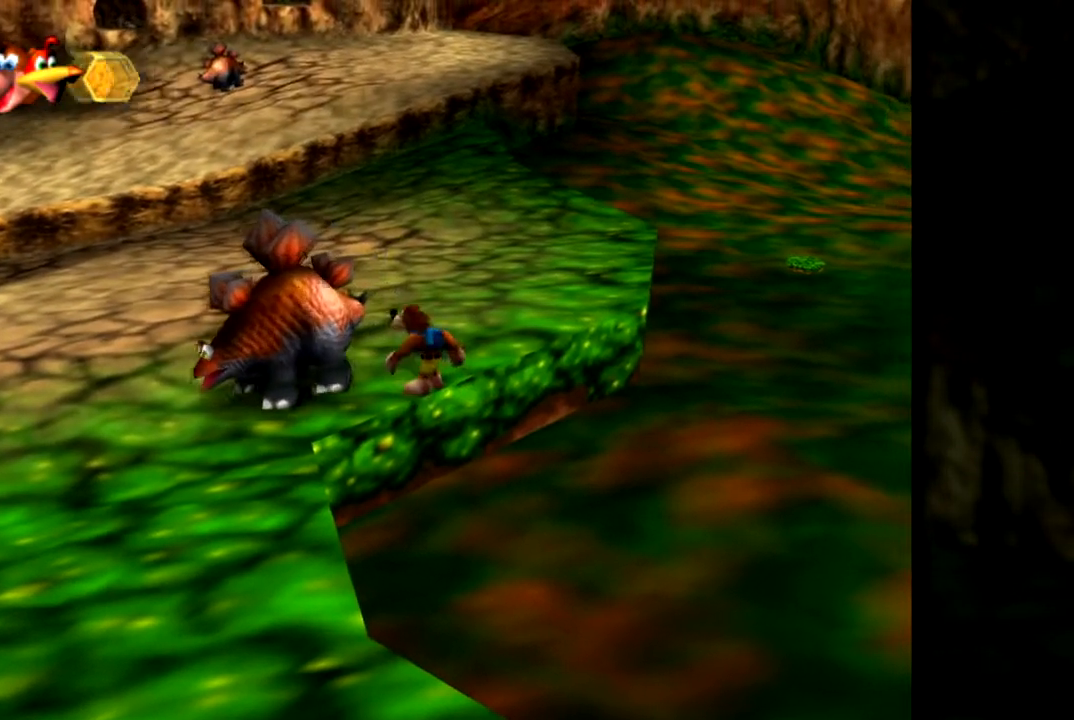
Gameplay with a controller (Nintendo layout); each line is a JSON object with the inputs held at the frame after it. "events" lists button and stick changes between this image and that frame as [ms after this image, input, new state], when the widget could be followed in between. Not read: L1 L3 R3.
{"buttons": ["Z"], "left_stick": "center", "events": [[233, "C_LEFT", "down"], [400, "C_LEFT", "up"]]}
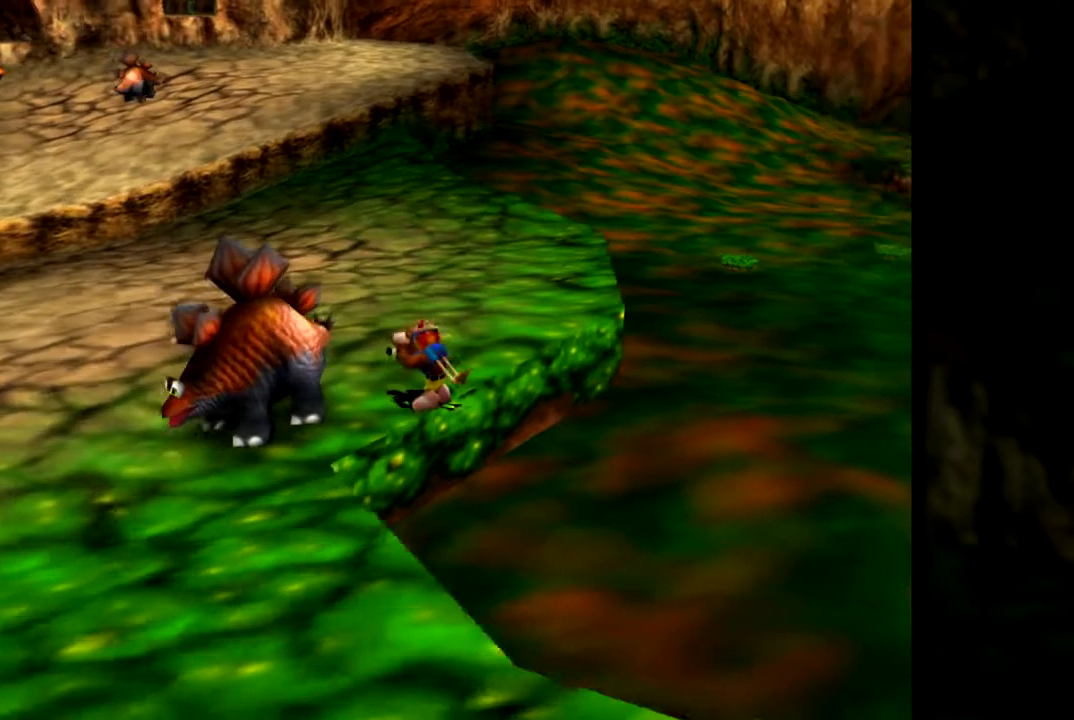
{"buttons": ["Z", "C_LEFT"], "left_stick": "center", "events": [[201, "C_LEFT", "down"], [334, "C_LEFT", "up"], [434, "C_LEFT", "down"]]}
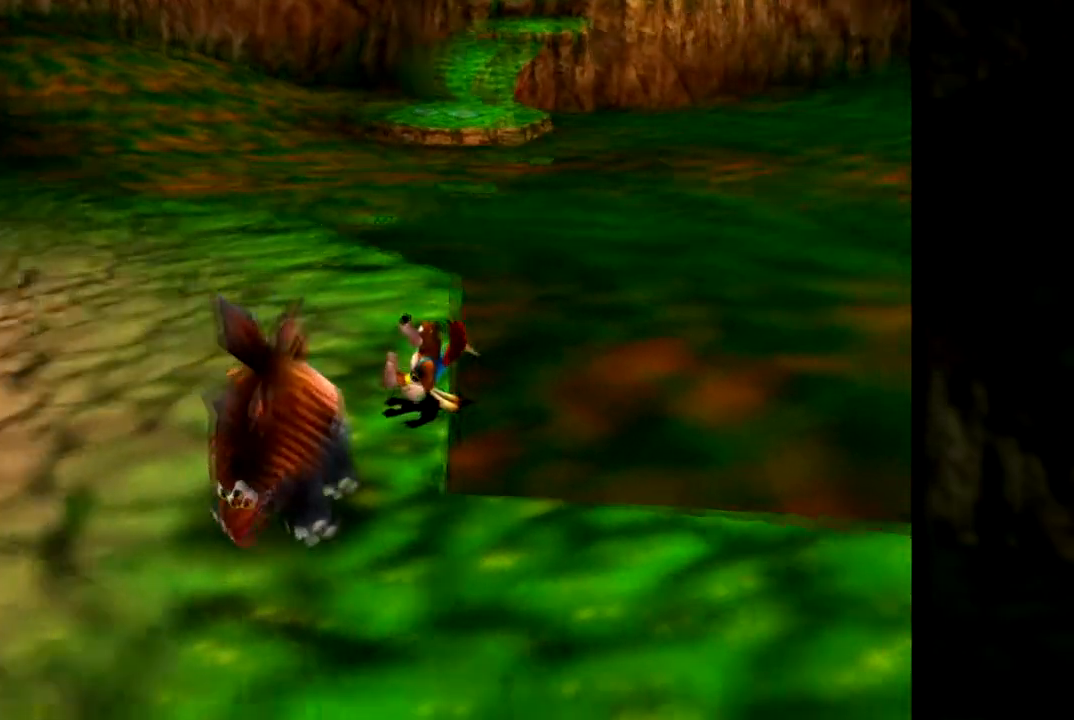
{"buttons": ["Z"], "left_stick": "center", "events": [[50, "C_LEFT", "up"], [100, "C_LEFT", "down"], [217, "C_LEFT", "up"], [300, "C_LEFT", "down"], [417, "C_LEFT", "up"]]}
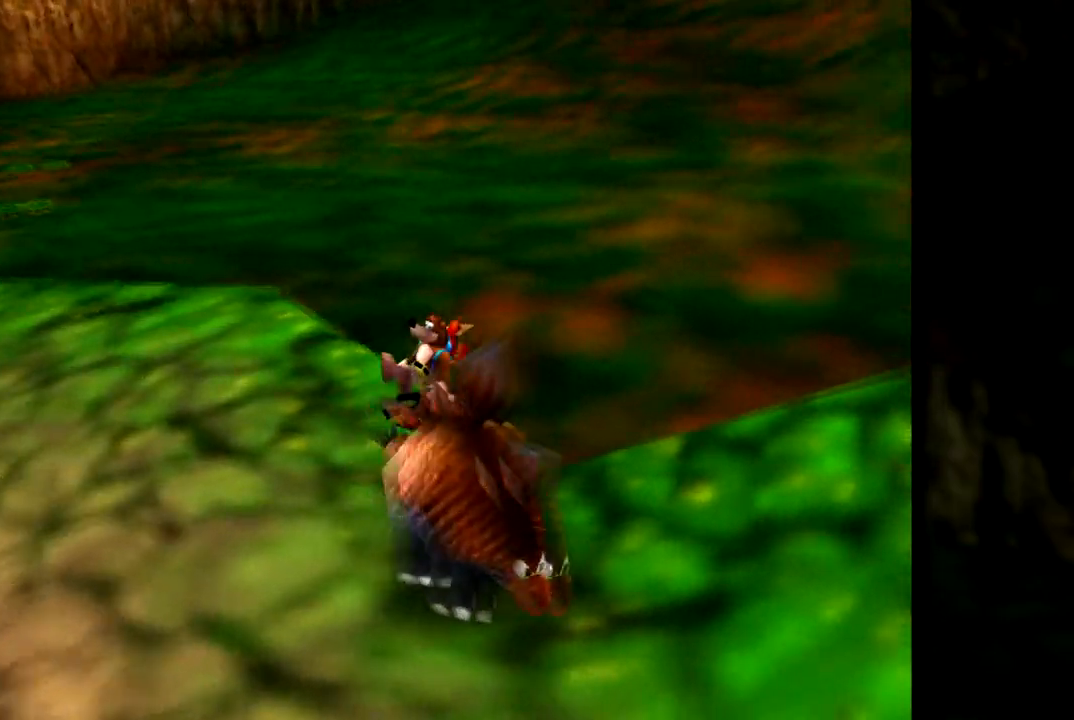
{"buttons": ["A", "Z"], "left_stick": "right", "events": [[67, "A", "down"], [67, "left_stick", "right"]]}
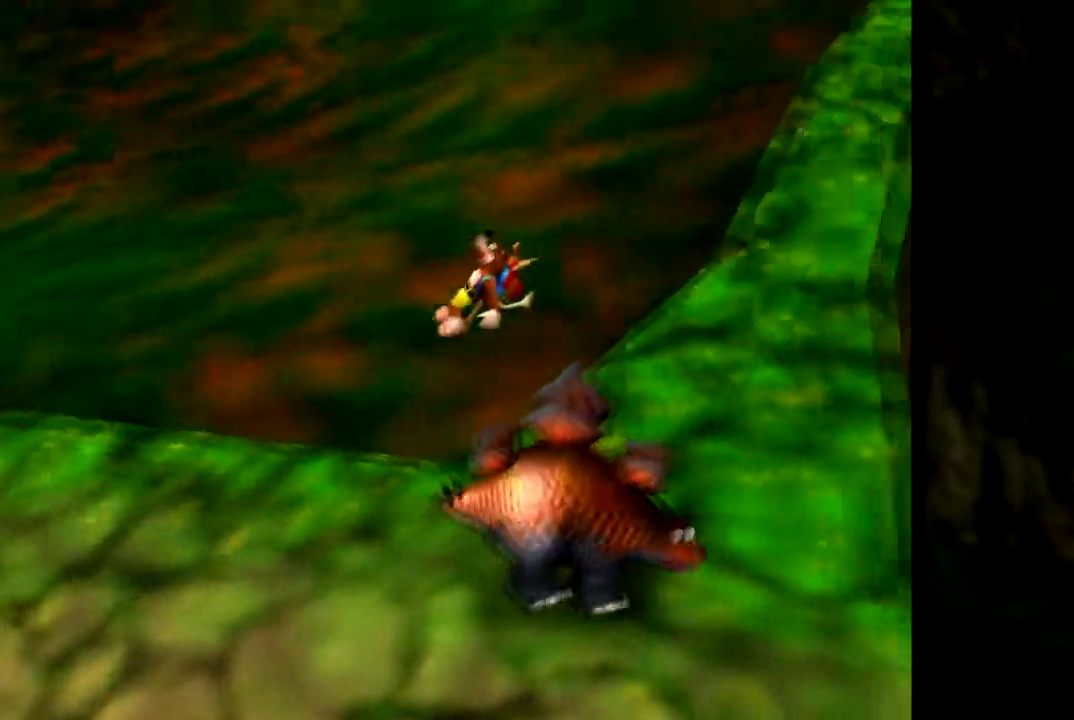
{"buttons": ["Z"], "left_stick": "up-right", "events": [[167, "left_stick", "up-right"], [267, "A", "up"]]}
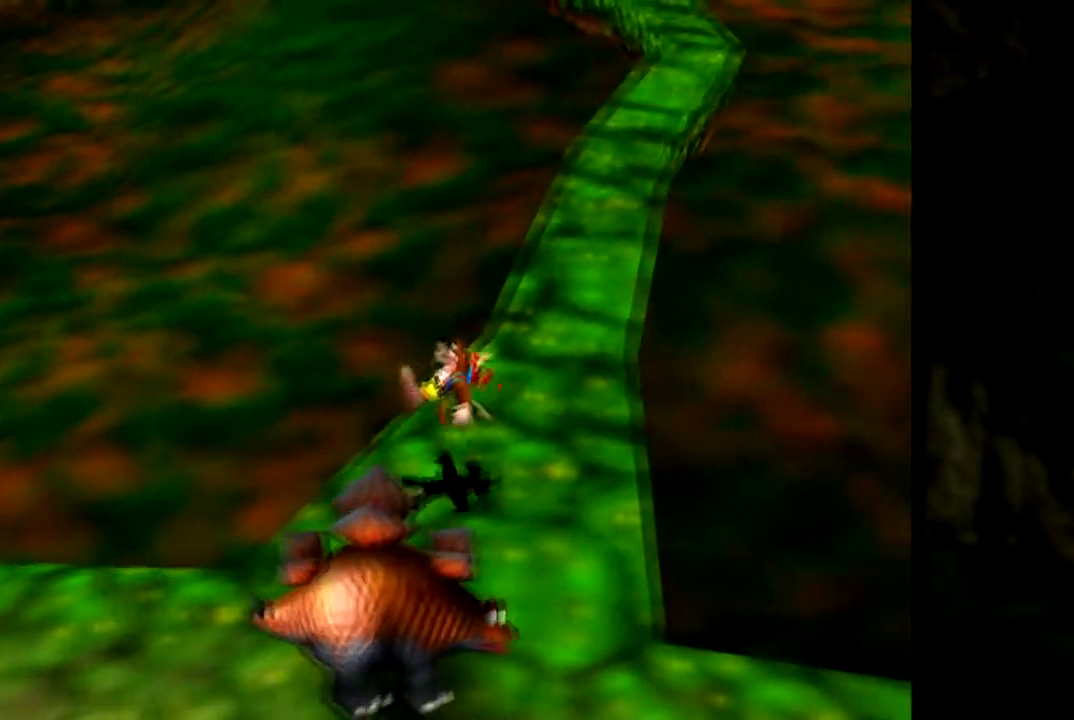
{"buttons": ["Z"], "left_stick": "up", "events": [[50, "left_stick", "up"]]}
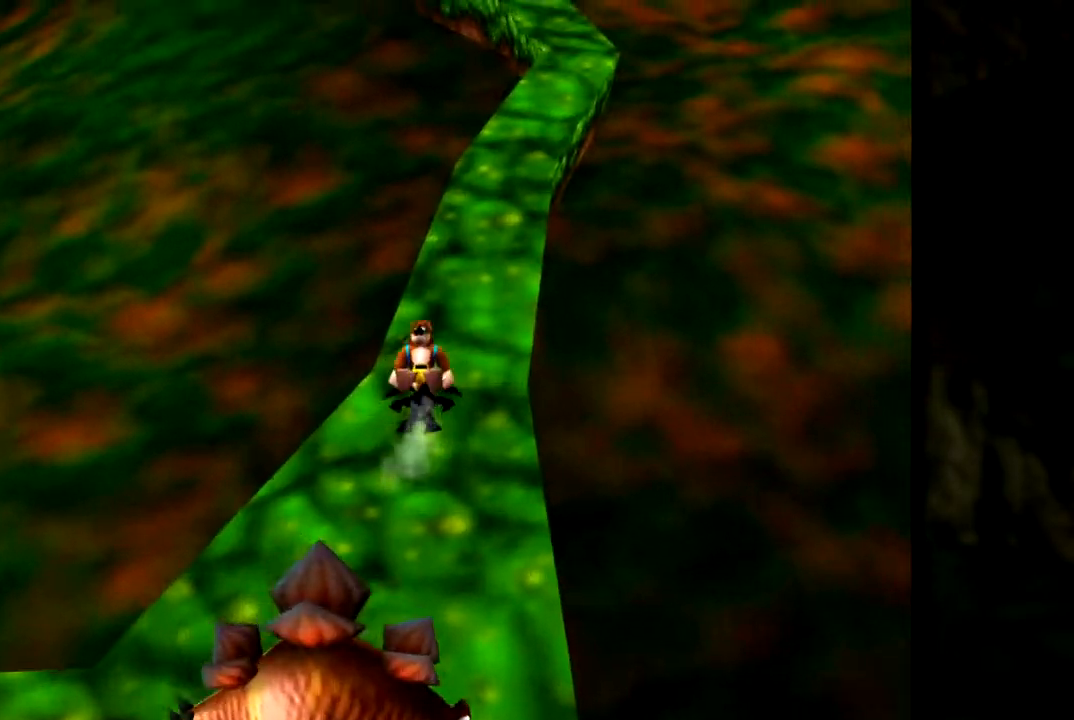
{"buttons": ["Z"], "left_stick": "up", "events": [[33, "left_stick", "up-right"], [217, "left_stick", "up"]]}
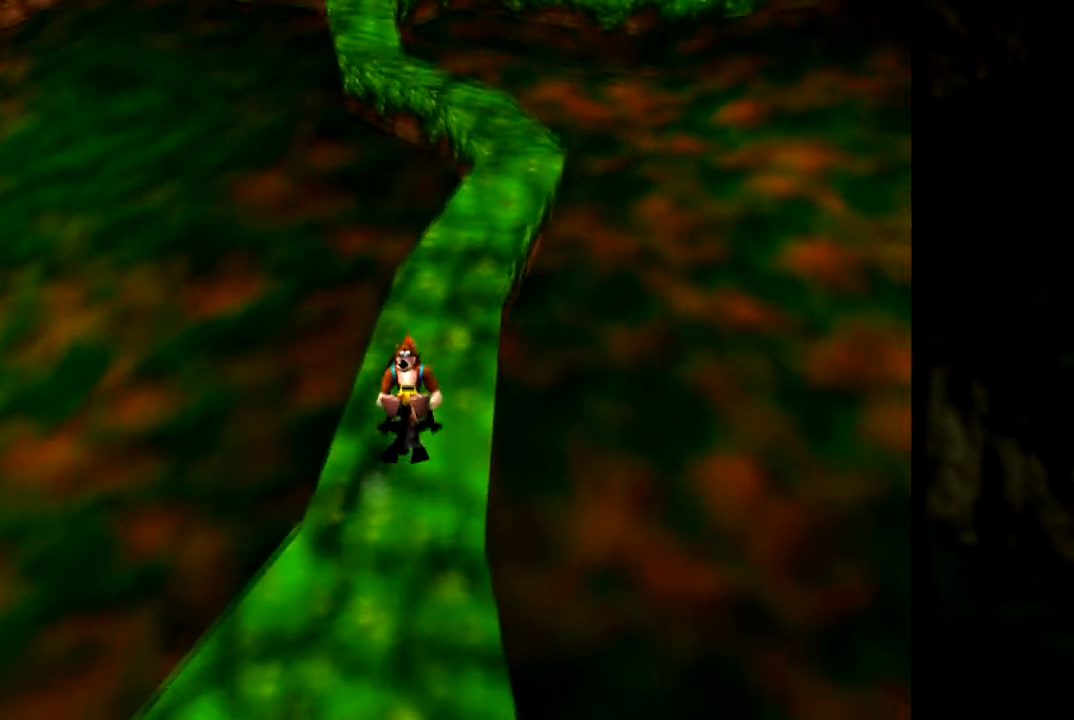
{"buttons": ["Z"], "left_stick": "up", "events": [[50, "left_stick", "up-right"], [151, "left_stick", "up"]]}
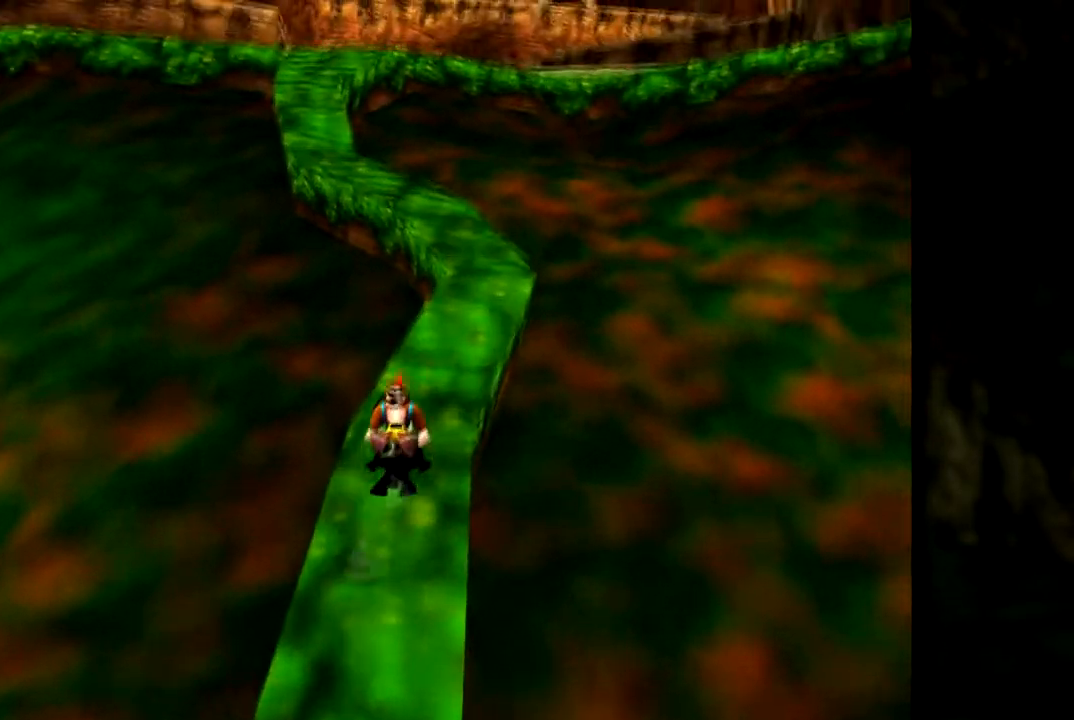
{"buttons": ["Z"], "left_stick": "up", "events": [[83, "left_stick", "up-right"], [233, "left_stick", "up"]]}
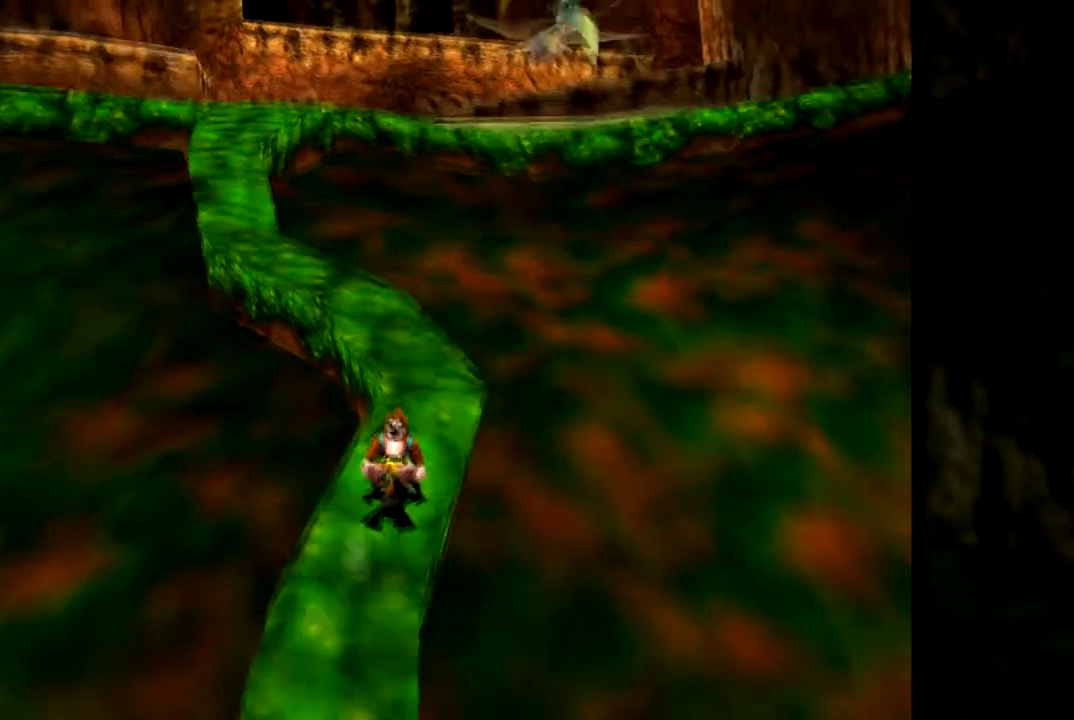
{"buttons": ["Z"], "left_stick": "up", "events": []}
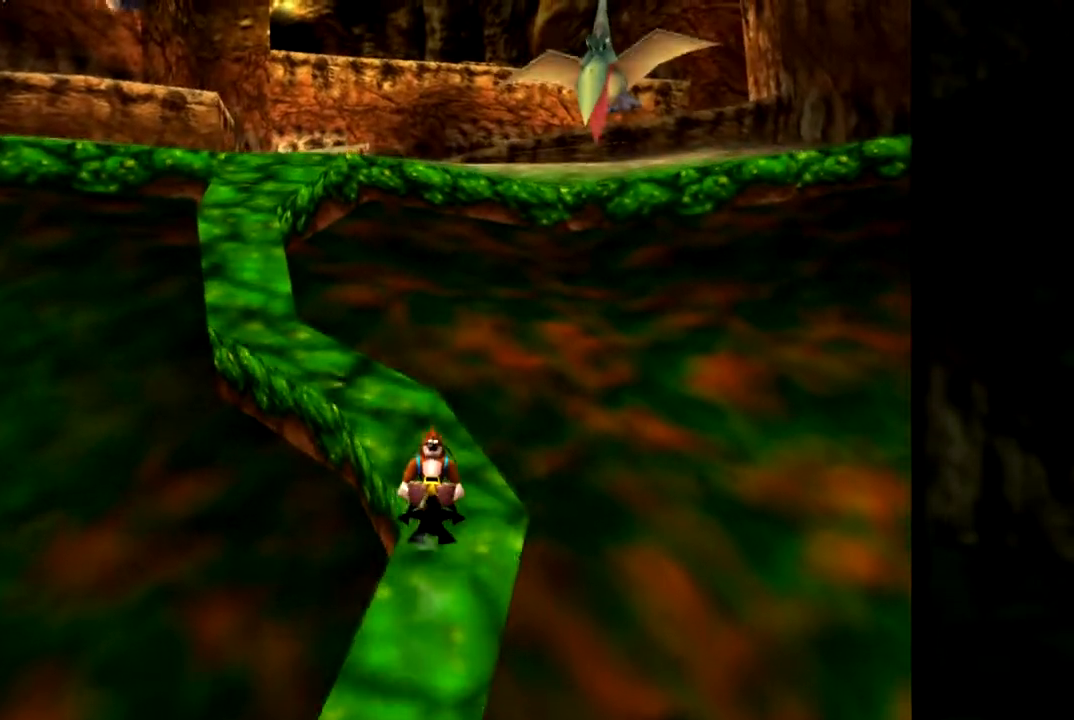
{"buttons": ["Z"], "left_stick": "up-left", "events": [[67, "left_stick", "up-left"]]}
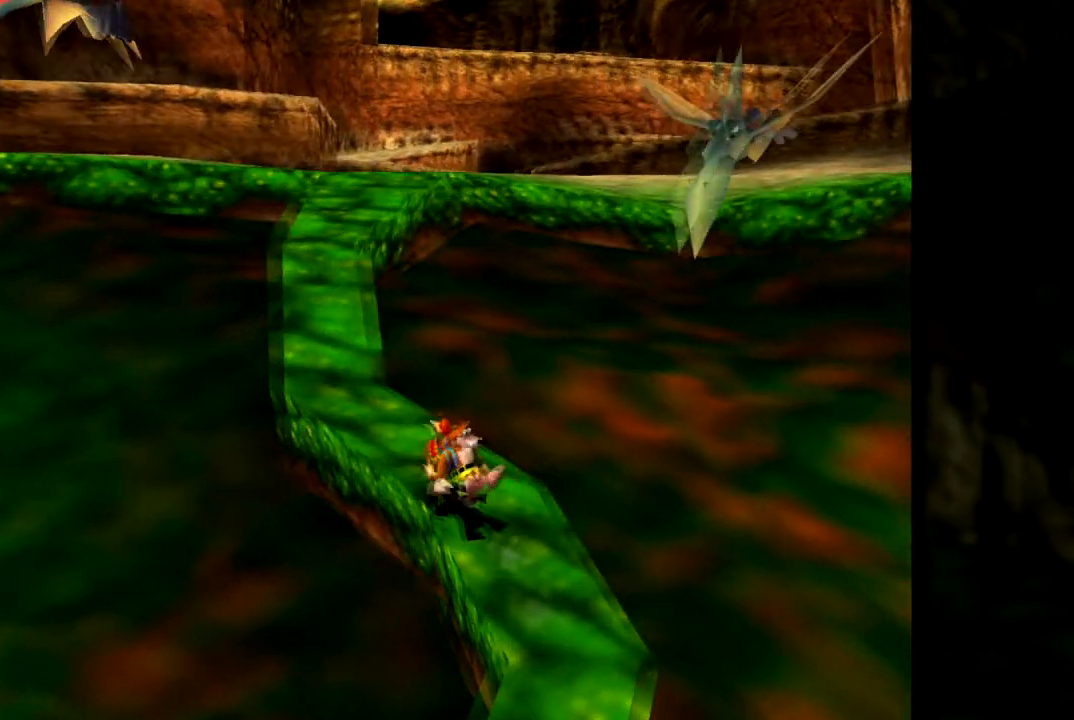
{"buttons": ["A", "Z"], "left_stick": "up-right", "events": [[17, "A", "down"], [167, "left_stick", "up"], [401, "left_stick", "up-right"]]}
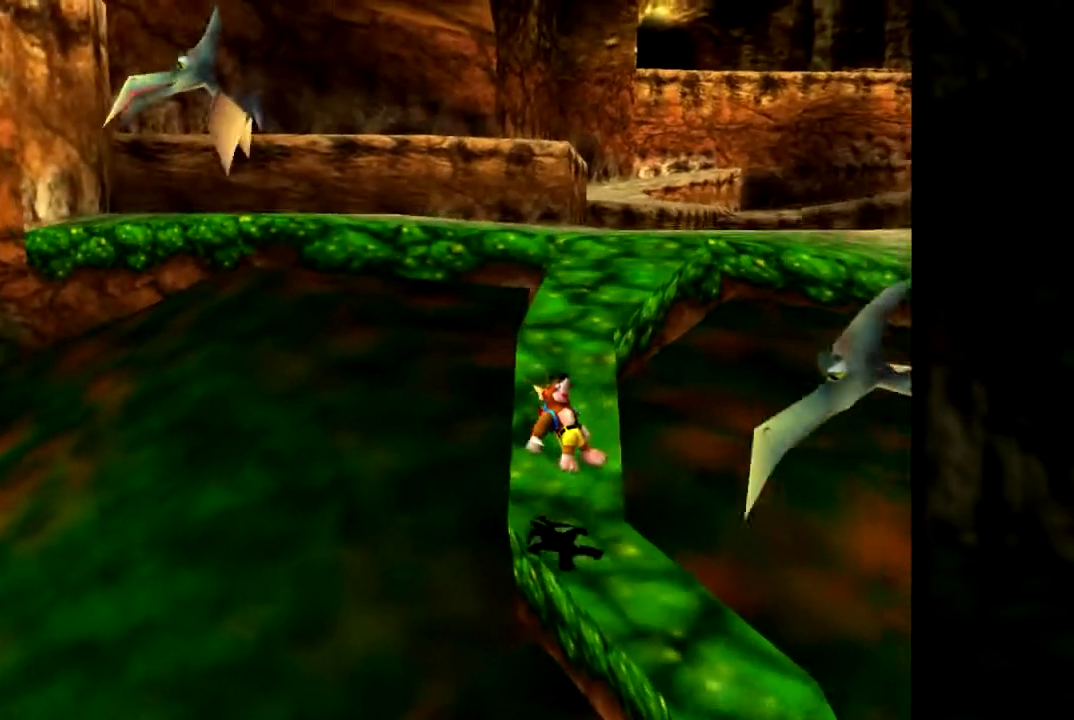
{"buttons": ["Z"], "left_stick": "up-right", "events": [[217, "left_stick", "up"], [317, "A", "up"], [467, "left_stick", "up-right"]]}
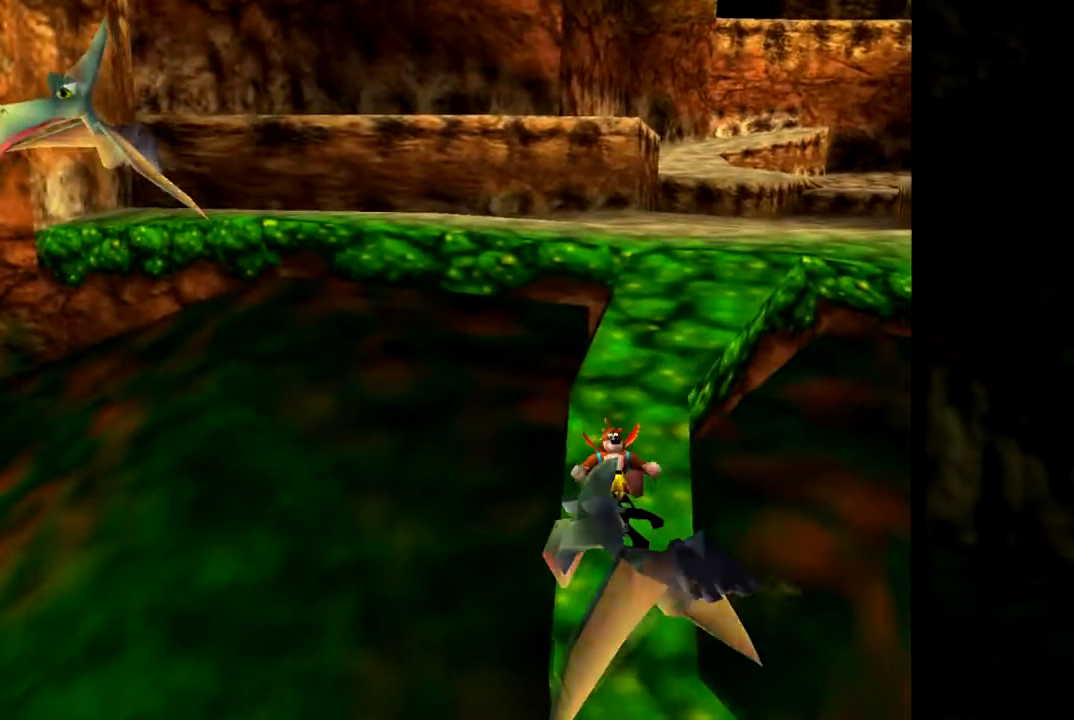
{"buttons": ["Z"], "left_stick": "up", "events": [[100, "left_stick", "up"], [201, "left_stick", "up-right"], [334, "left_stick", "up"]]}
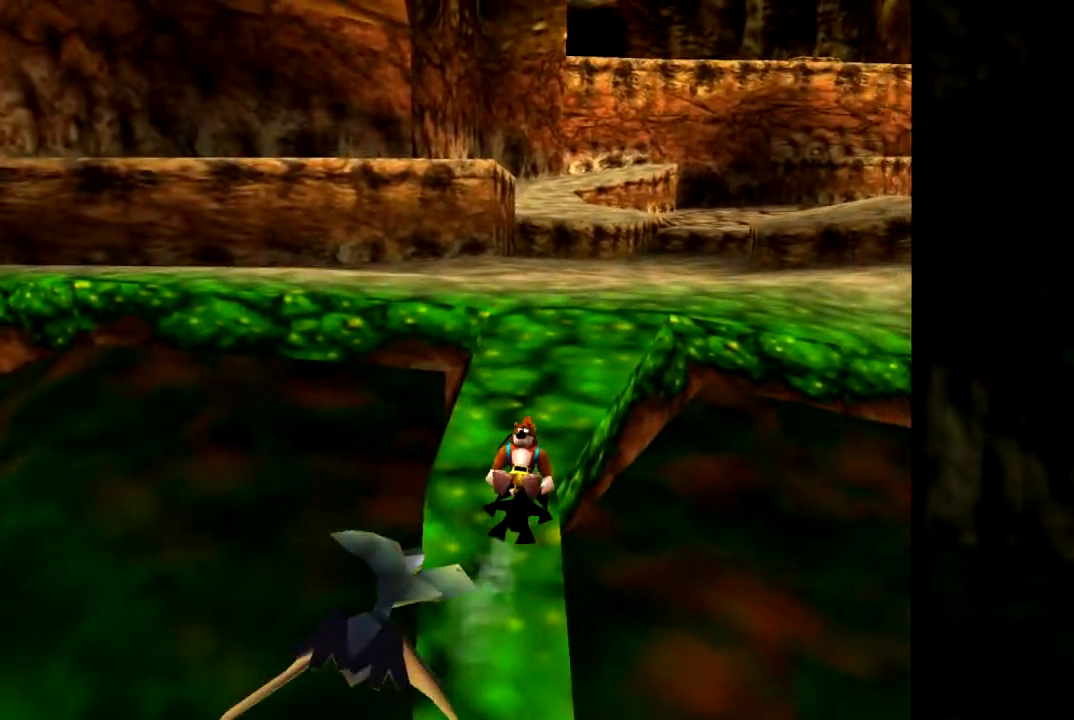
{"buttons": ["Z"], "left_stick": "up", "events": []}
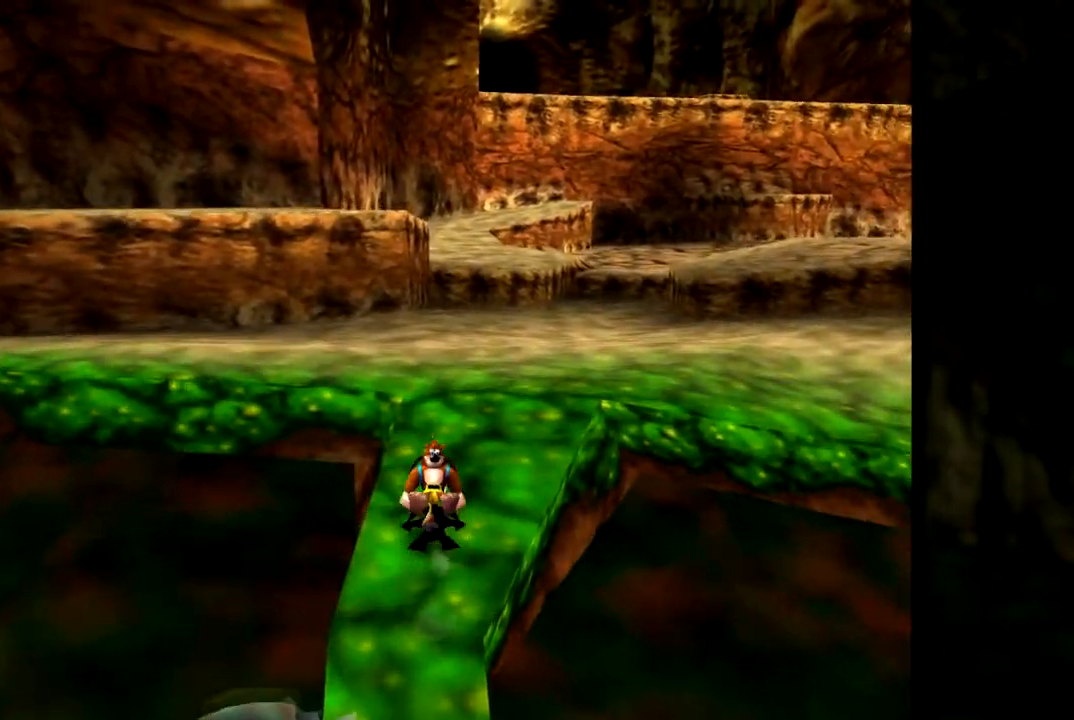
{"buttons": ["Z", "C_RIGHT"], "left_stick": "up", "events": [[434, "C_RIGHT", "down"]]}
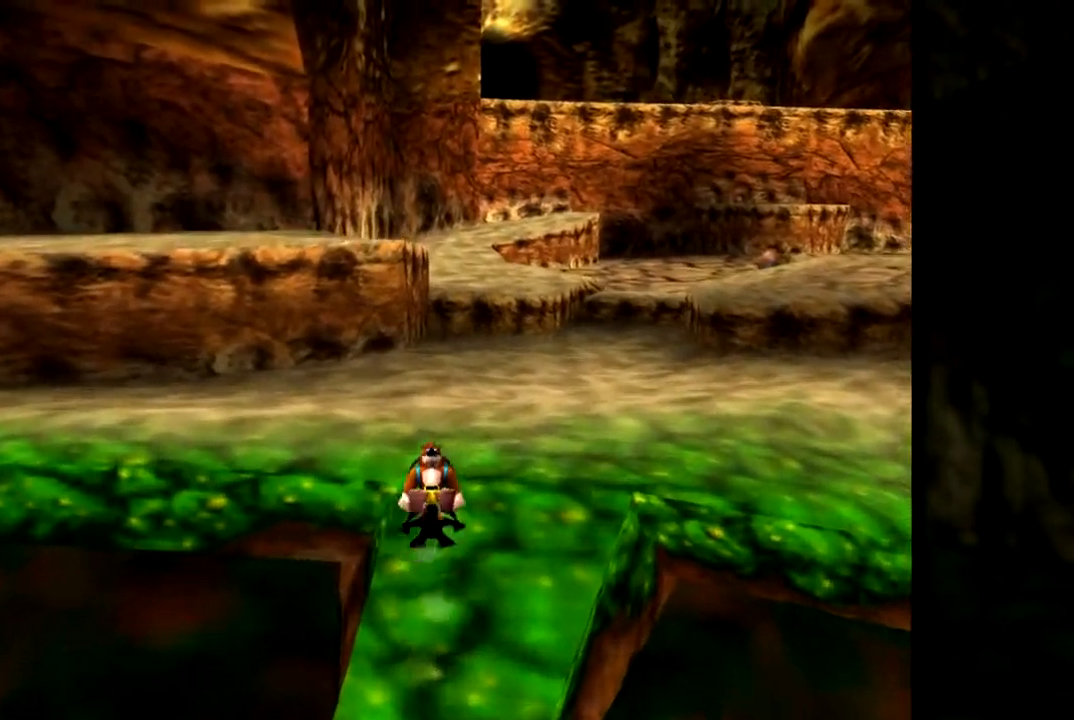
{"buttons": ["Z"], "left_stick": "up-right", "events": [[33, "left_stick", "up-right"], [67, "C_RIGHT", "up"], [150, "C_RIGHT", "down"], [267, "C_RIGHT", "up"], [367, "C_RIGHT", "down"], [450, "C_RIGHT", "up"]]}
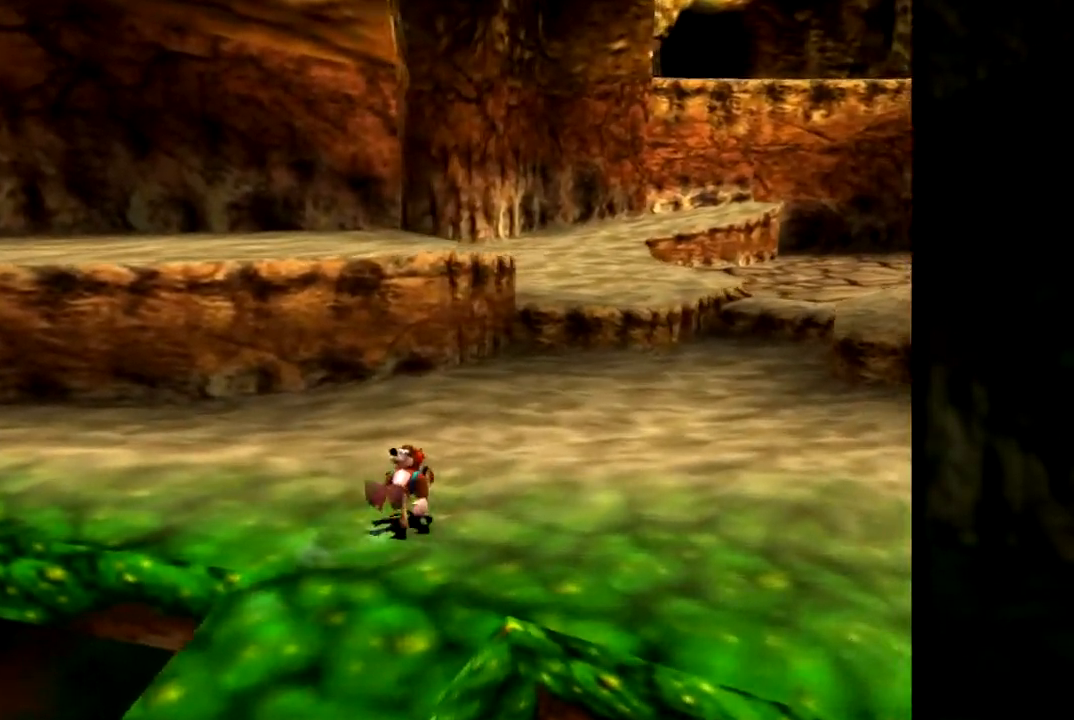
{"buttons": ["Z"], "left_stick": "up", "events": [[34, "C_RIGHT", "down"], [50, "left_stick", "up"], [151, "C_RIGHT", "up"], [234, "C_RIGHT", "down"], [301, "left_stick", "up-left"], [351, "C_RIGHT", "up"], [434, "C_RIGHT", "down"], [501, "C_RIGHT", "up"], [501, "left_stick", "up"]]}
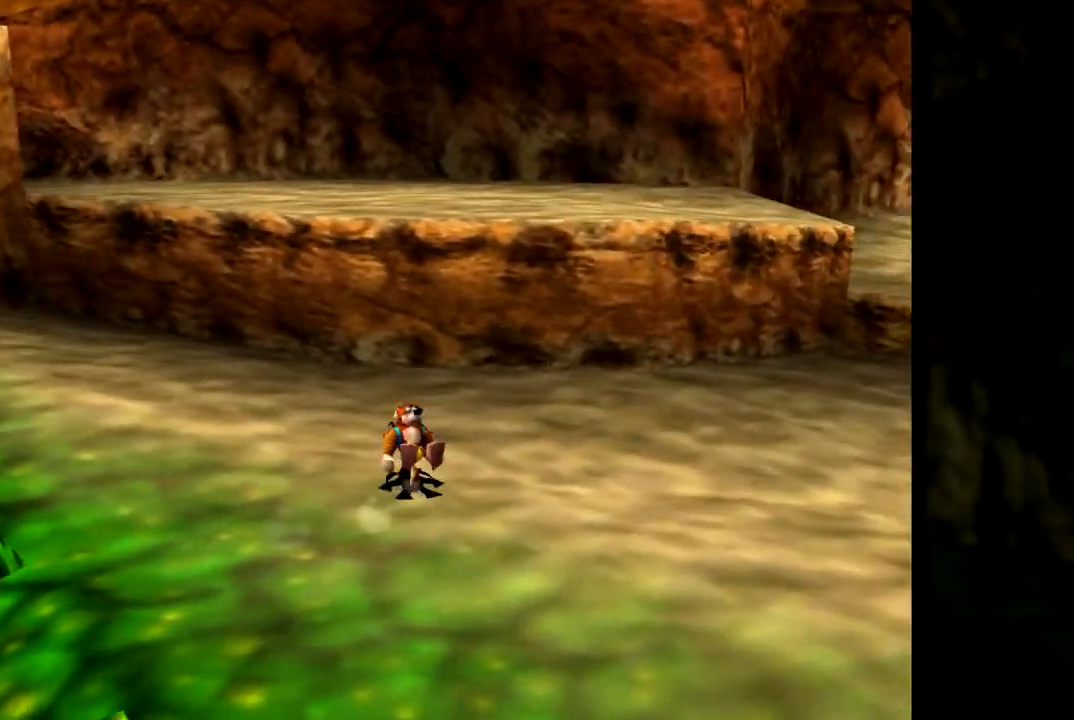
{"buttons": ["Z"], "left_stick": "up-right", "events": [[17, "left_stick", "up-right"], [100, "left_stick", "right"], [233, "C_LEFT", "down"], [350, "C_LEFT", "up"], [417, "left_stick", "up-right"]]}
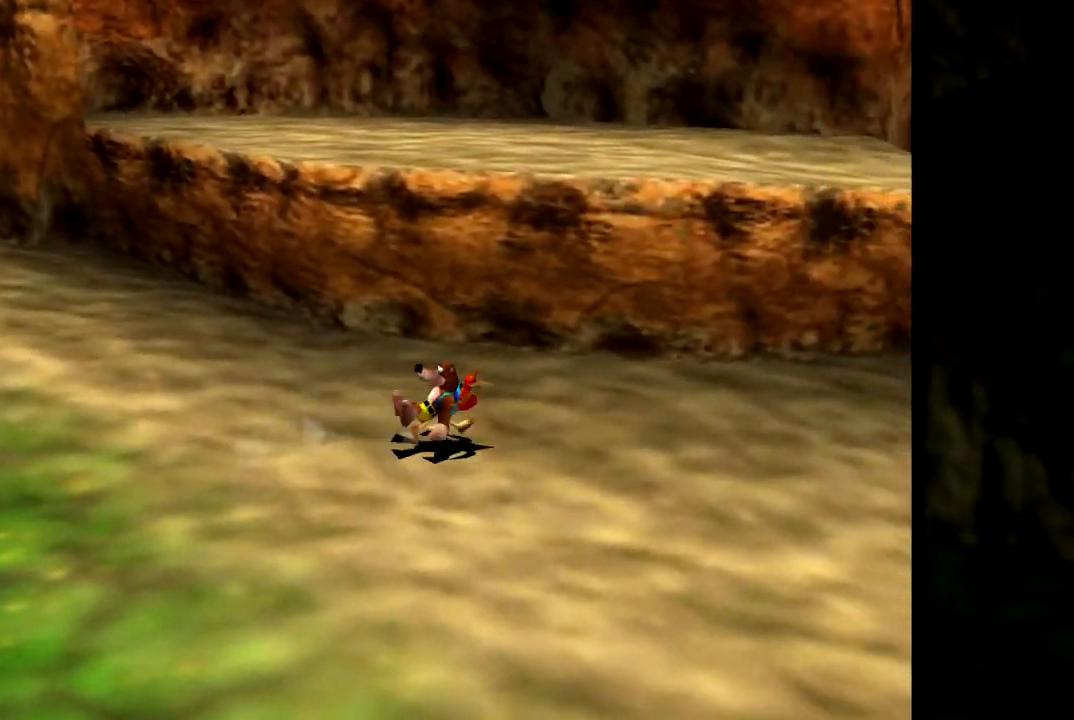
{"buttons": ["Z", "C_LEFT"], "left_stick": "down-right", "events": [[167, "left_stick", "right"], [234, "C_LEFT", "down"], [351, "C_LEFT", "up"], [434, "C_LEFT", "down"], [501, "left_stick", "down-right"]]}
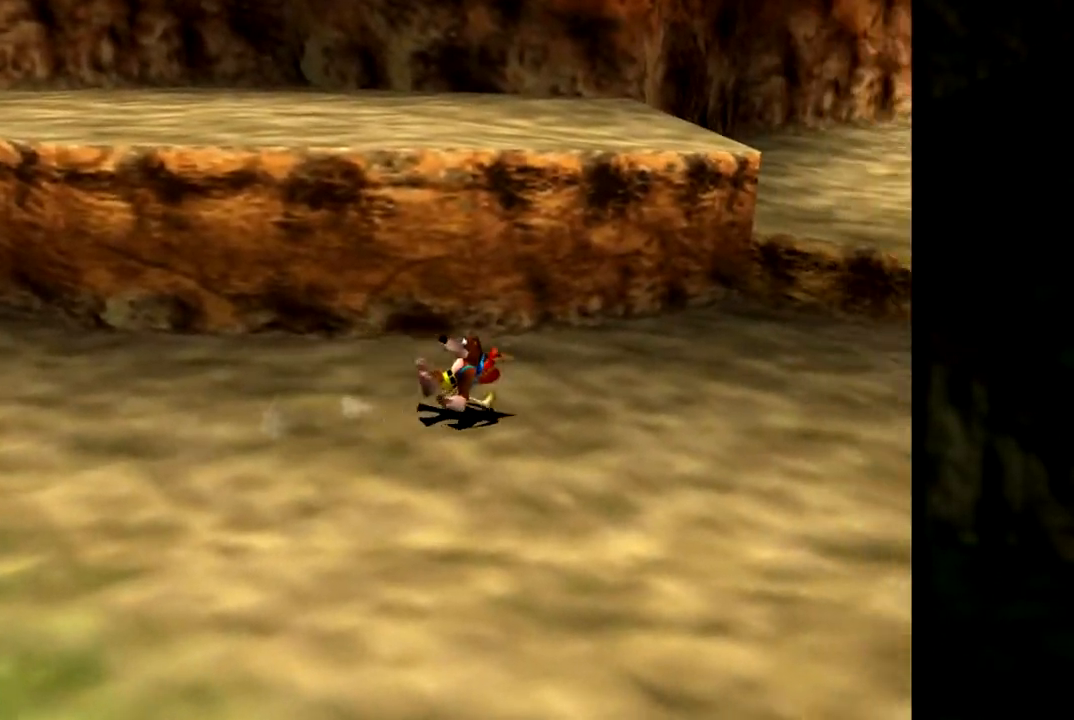
{"buttons": ["Z"], "left_stick": "right", "events": [[50, "C_LEFT", "up"], [133, "C_LEFT", "down"], [217, "left_stick", "right"], [233, "C_LEFT", "up"], [334, "C_LEFT", "down"], [434, "C_LEFT", "up"]]}
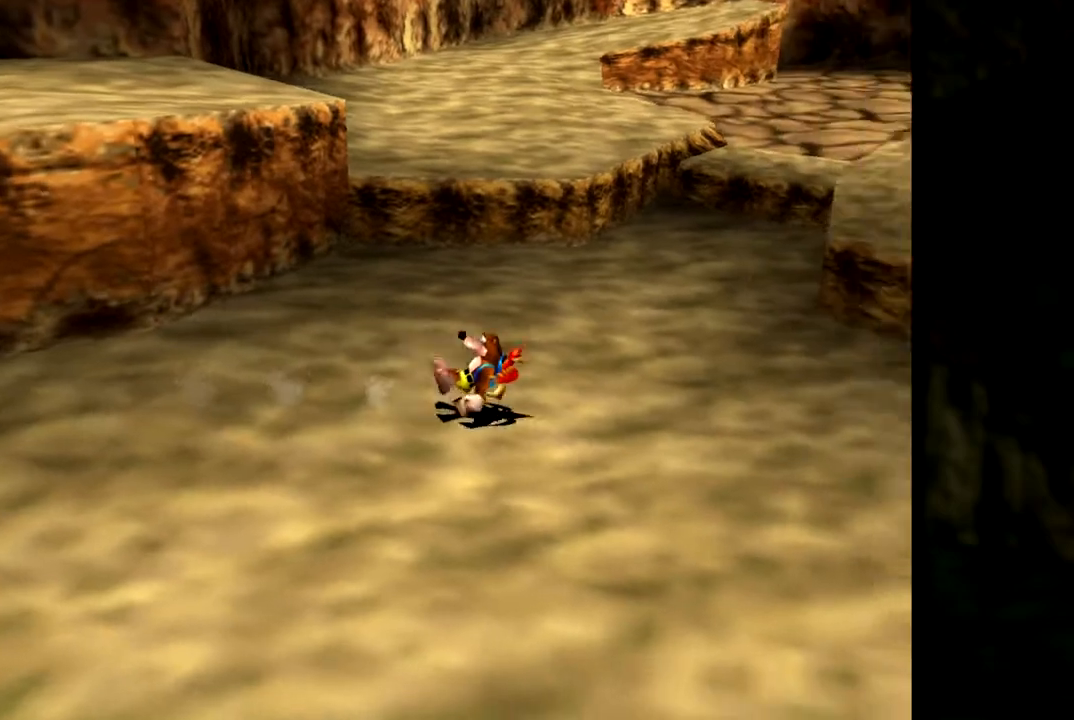
{"buttons": ["Z"], "left_stick": "up-right", "events": [[17, "C_LEFT", "down"], [84, "left_stick", "up-right"], [134, "C_LEFT", "up"], [251, "C_LEFT", "down"], [301, "C_LEFT", "up"]]}
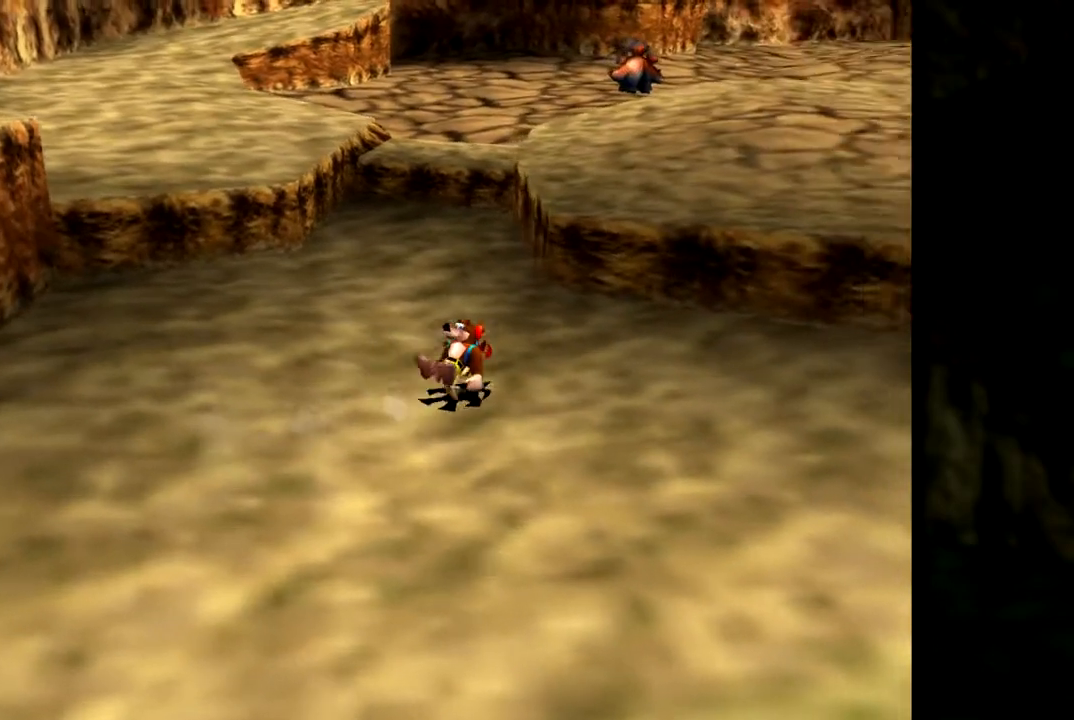
{"buttons": ["A", "Z"], "left_stick": "up", "events": [[117, "A", "down"], [317, "left_stick", "up"]]}
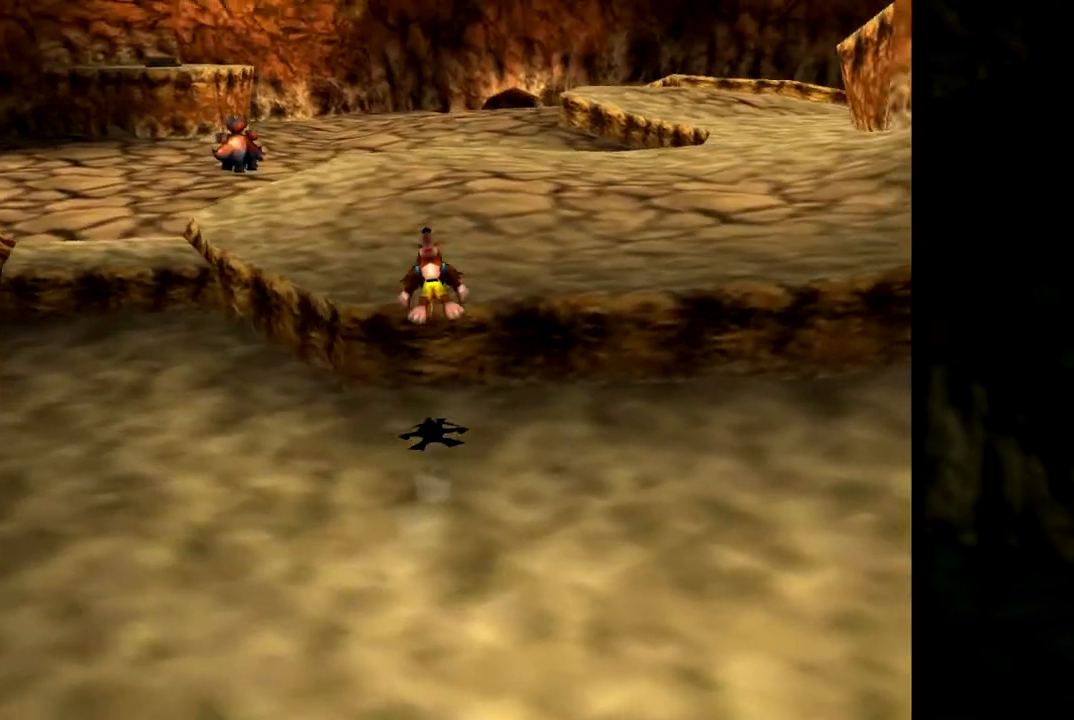
{"buttons": ["Z", "C_LEFT"], "left_stick": "up-right", "events": [[116, "A", "up"], [450, "C_LEFT", "down"], [450, "left_stick", "up-right"]]}
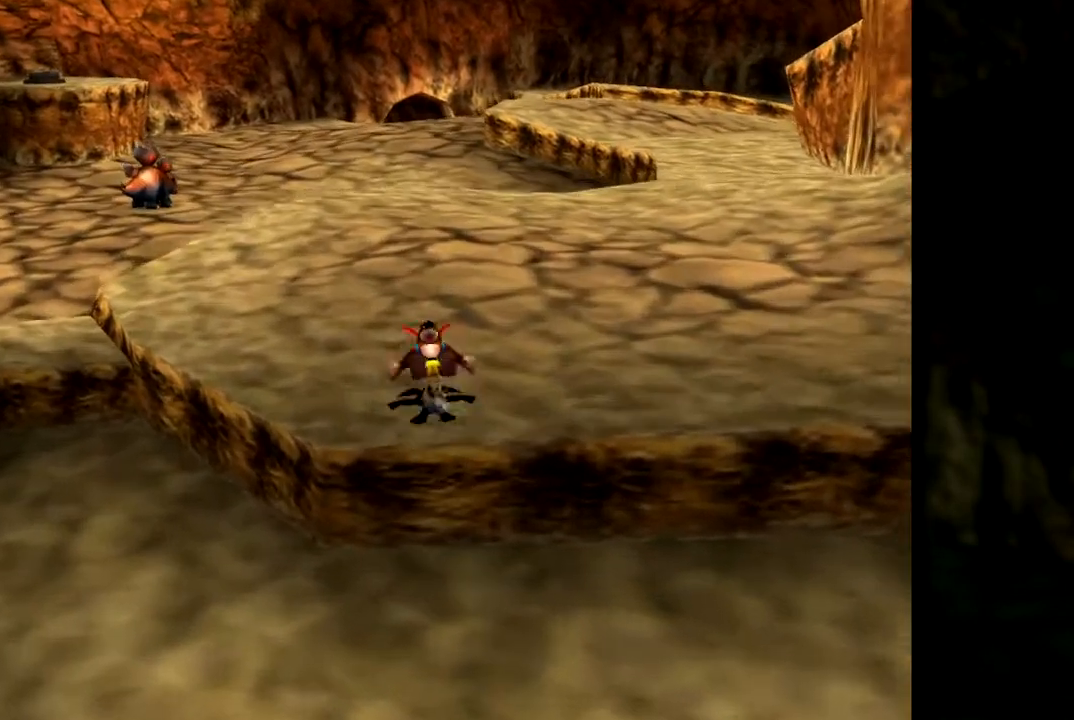
{"buttons": ["Z"], "left_stick": "up", "events": [[50, "C_LEFT", "up"], [167, "C_LEFT", "down"], [217, "left_stick", "up"], [284, "C_LEFT", "up"], [384, "C_LEFT", "down"], [501, "C_LEFT", "up"]]}
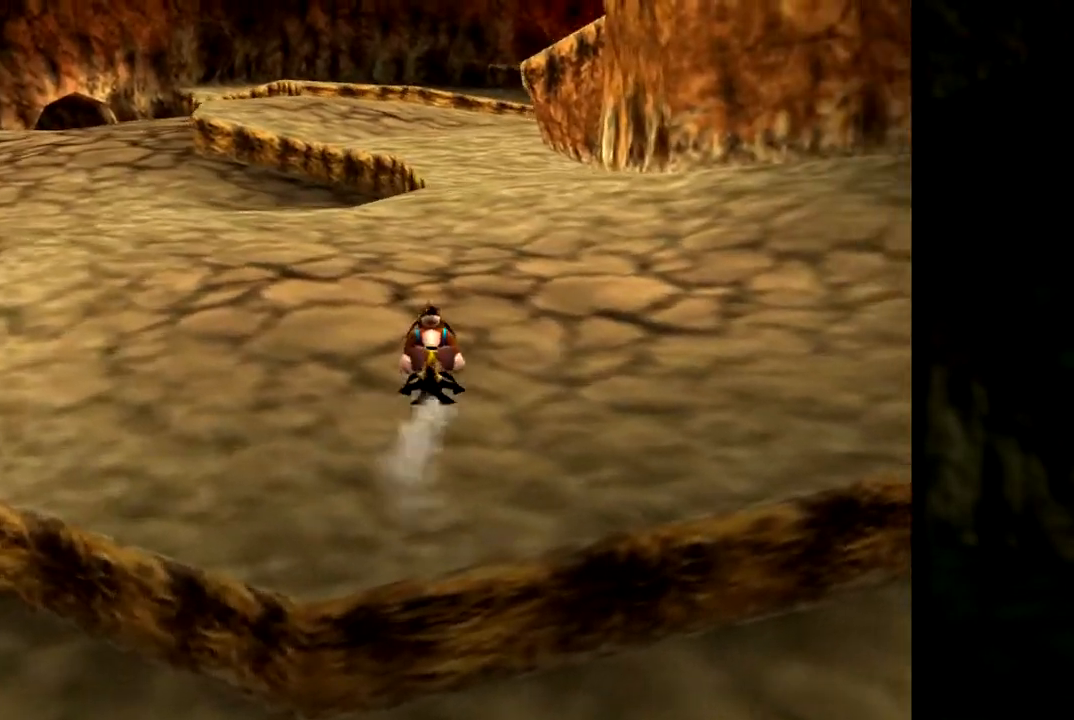
{"buttons": ["Z"], "left_stick": "up-left", "events": [[116, "C_LEFT", "down"], [200, "C_LEFT", "up"], [467, "left_stick", "up-left"]]}
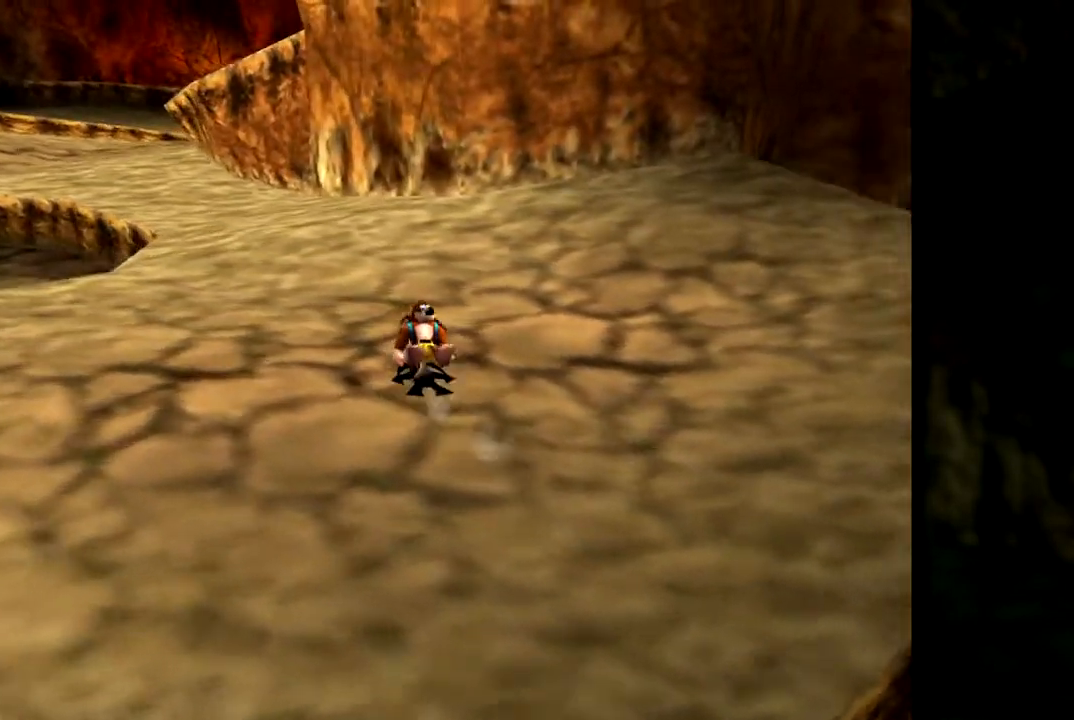
{"buttons": ["Z"], "left_stick": "up-left", "events": []}